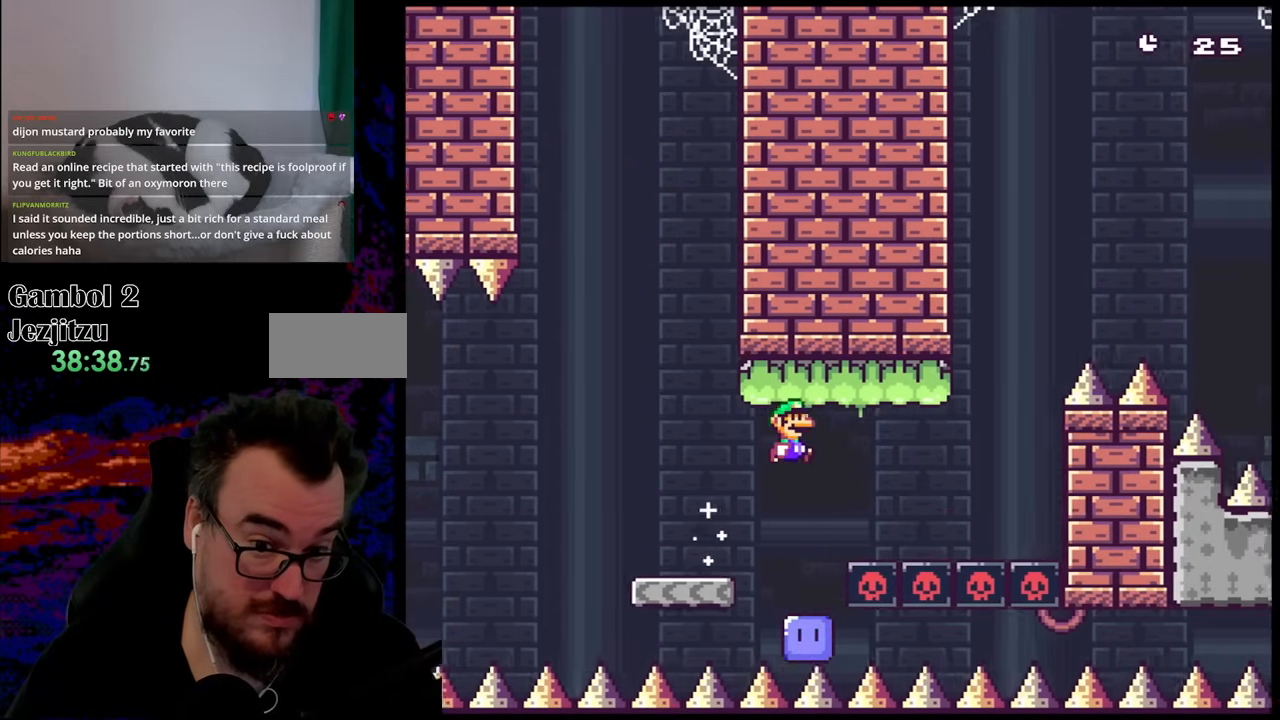
Gameplay with a controller (Nintendo layout); each line is a JSON object with the inputs held at the frame after it. "events" lists button and stick changes between this image and that frame as [ms after this image, input, new state], when the widget could be followed in between. Not read: L3 R3.
{"buttons": ["B", "Y", "DPAD_RIGHT"], "events": []}
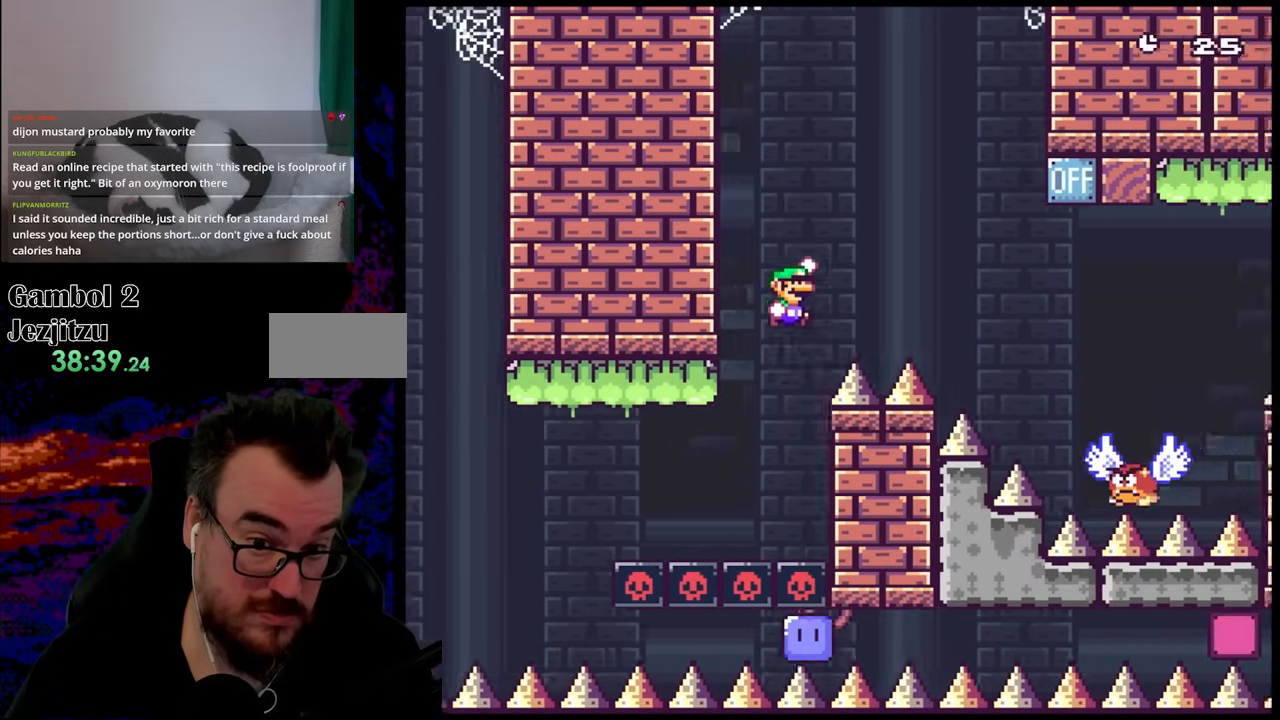
{"buttons": ["Y", "DPAD_RIGHT"], "events": [[233, "B", "up"]]}
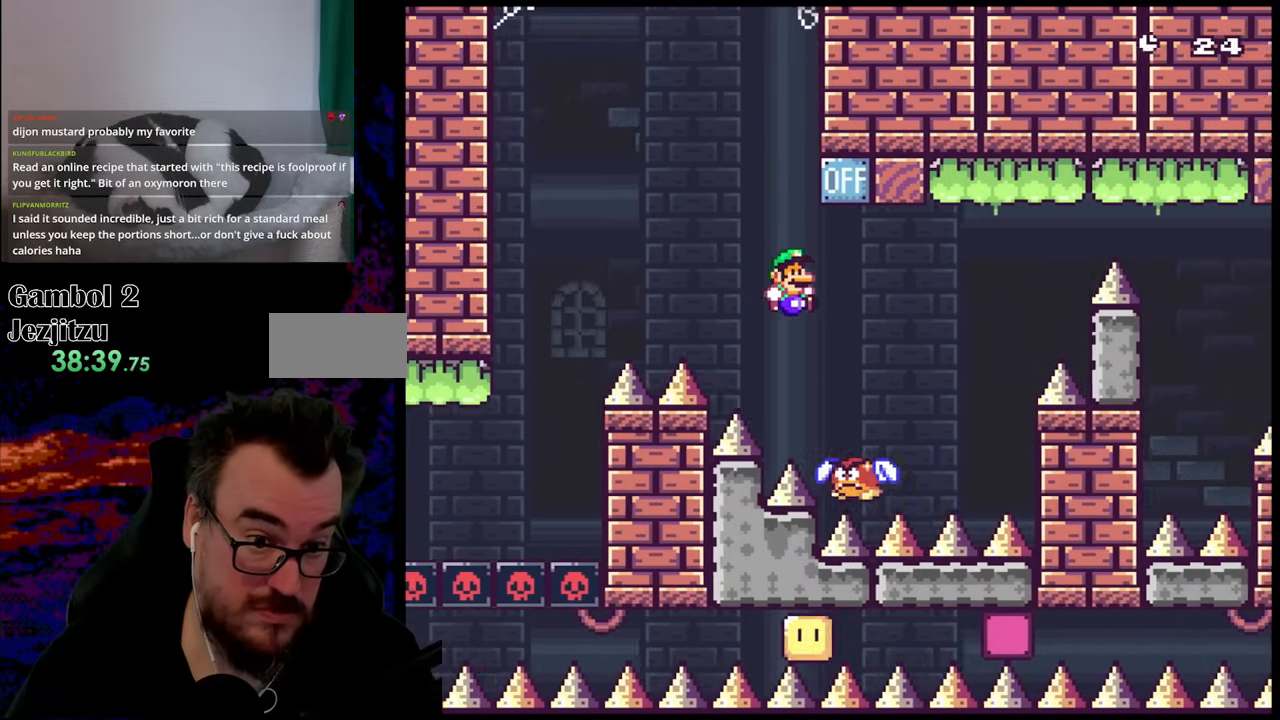
{"buttons": ["B", "Y", "DPAD_RIGHT"], "events": [[83, "DPAD_DOWN", "down"], [117, "B", "down"], [117, "DPAD_LEFT", "down"], [117, "DPAD_RIGHT", "up"], [133, "DPAD_DOWN", "up"], [283, "DPAD_LEFT", "up"], [417, "DPAD_RIGHT", "down"]]}
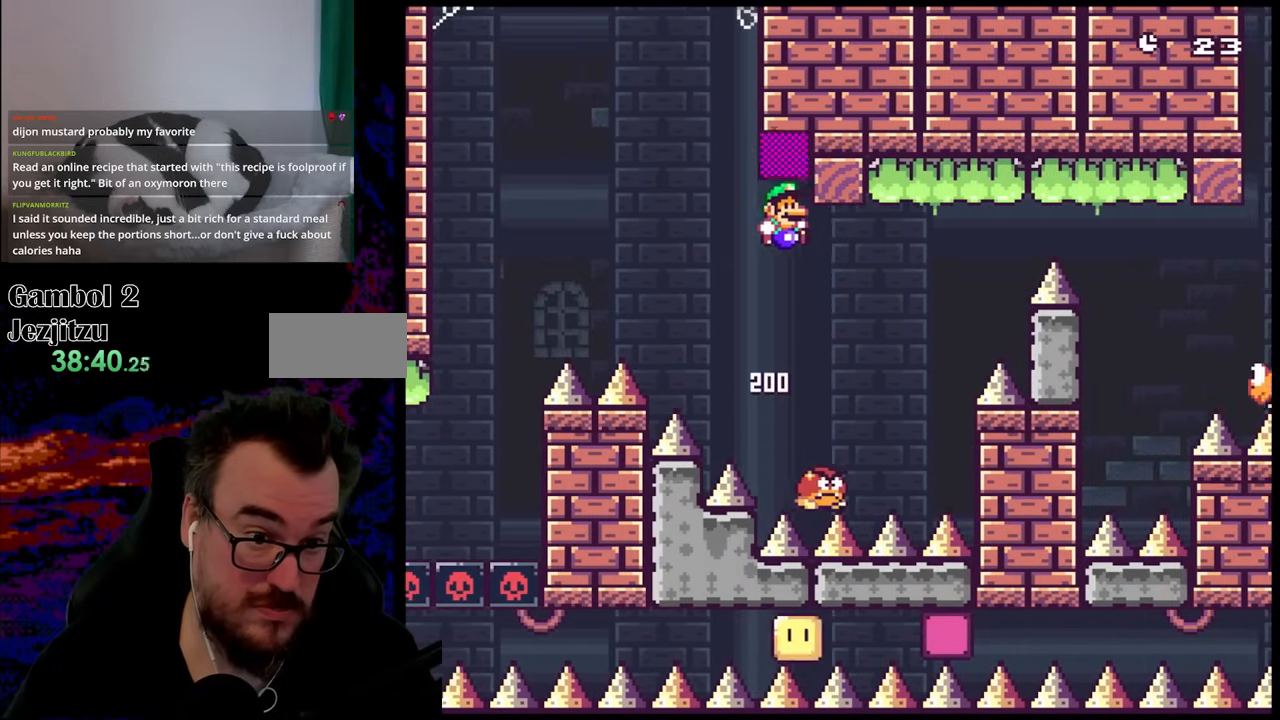
{"buttons": ["B", "Y", "DPAD_RIGHT"], "events": [[33, "DPAD_RIGHT", "up"], [133, "DPAD_RIGHT", "down"], [233, "DPAD_RIGHT", "up"], [400, "DPAD_RIGHT", "down"]]}
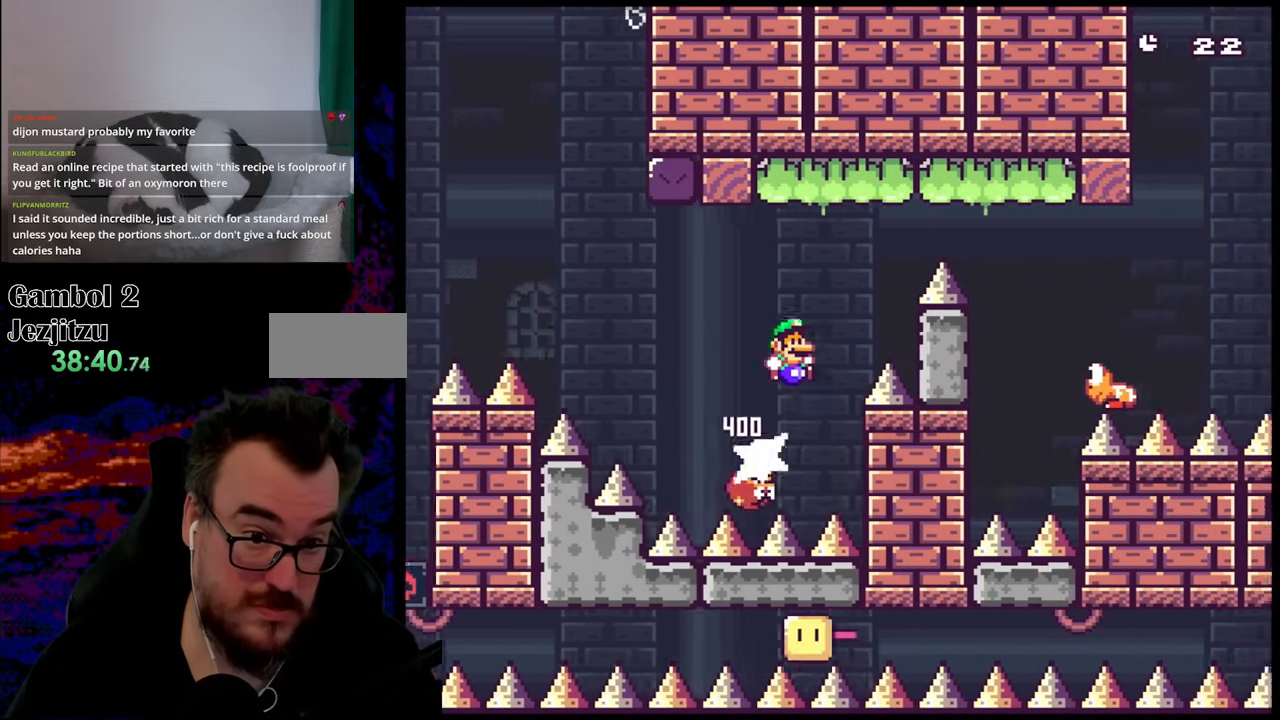
{"buttons": ["B", "Y", "DPAD_RIGHT"], "events": []}
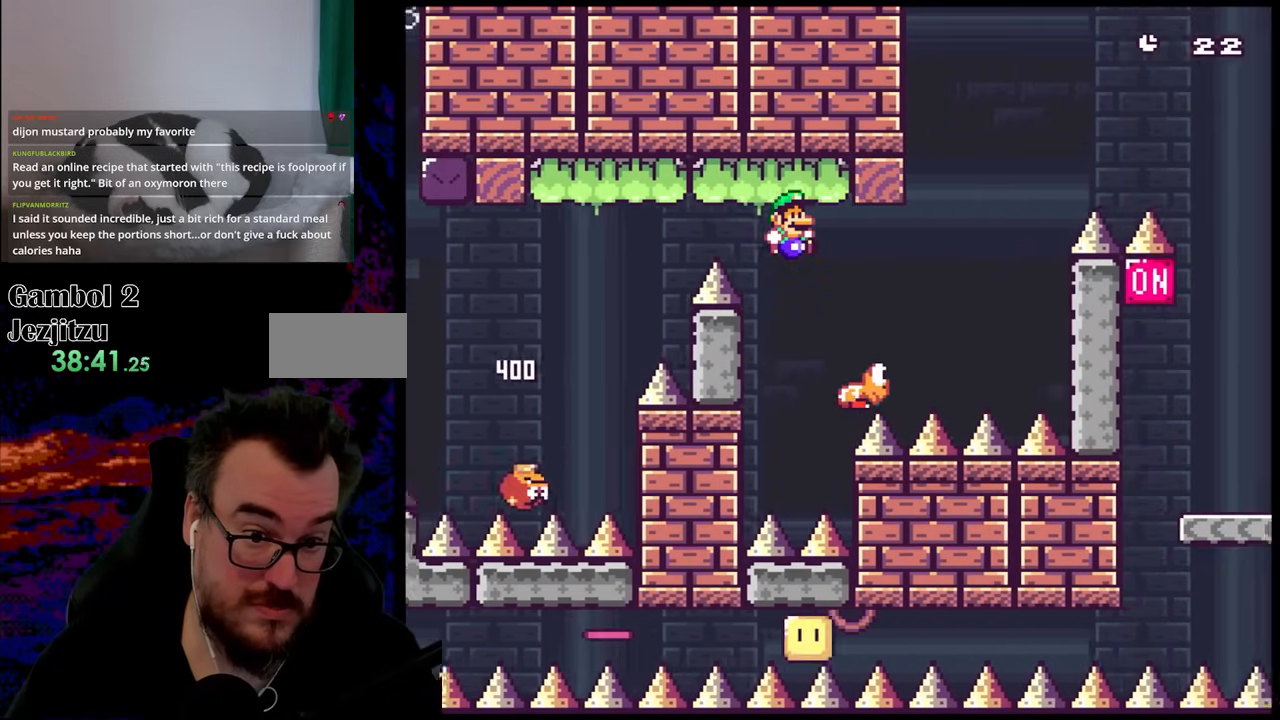
{"buttons": ["B", "Y", "DPAD_RIGHT"], "events": [[67, "B", "up"], [133, "DPAD_DOWN", "down"], [150, "DPAD_LEFT", "down"], [150, "DPAD_RIGHT", "up"], [200, "B", "down"], [200, "DPAD_LEFT", "up"], [200, "DPAD_RIGHT", "down"], [233, "DPAD_DOWN", "up"]]}
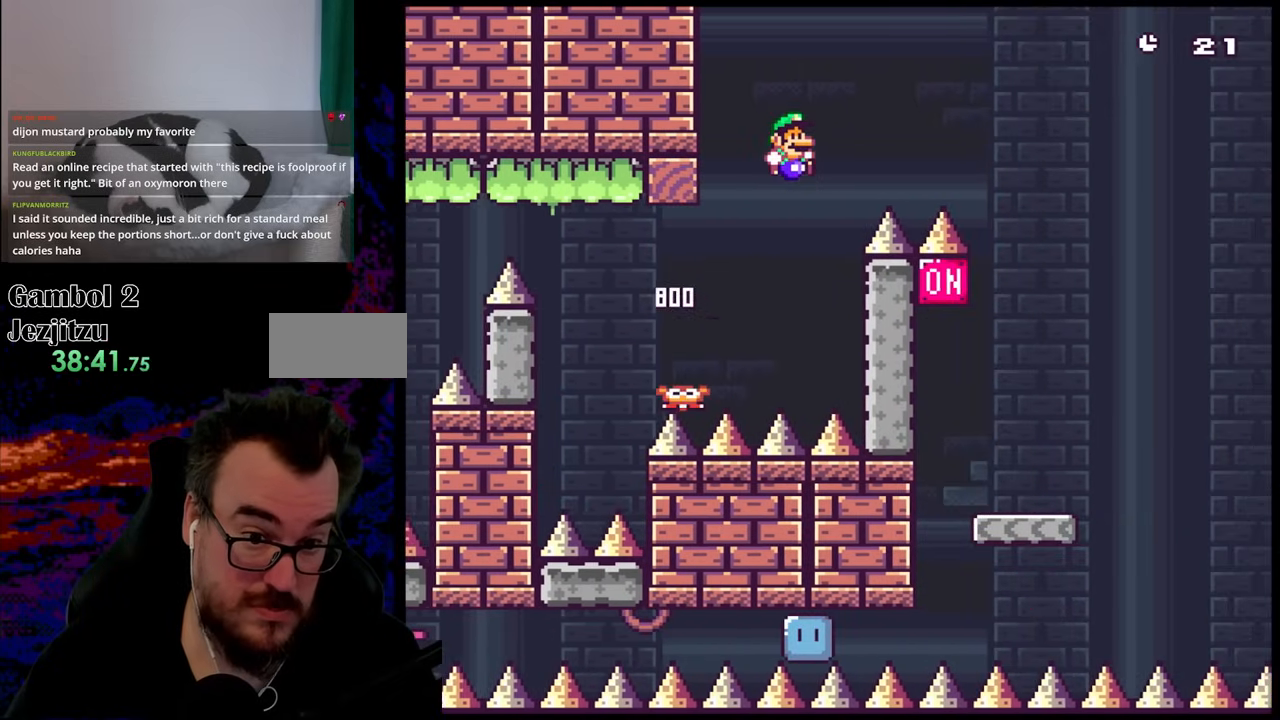
{"buttons": ["X", "DPAD_RIGHT"], "events": [[267, "B", "up"], [433, "X", "down"], [433, "Y", "up"]]}
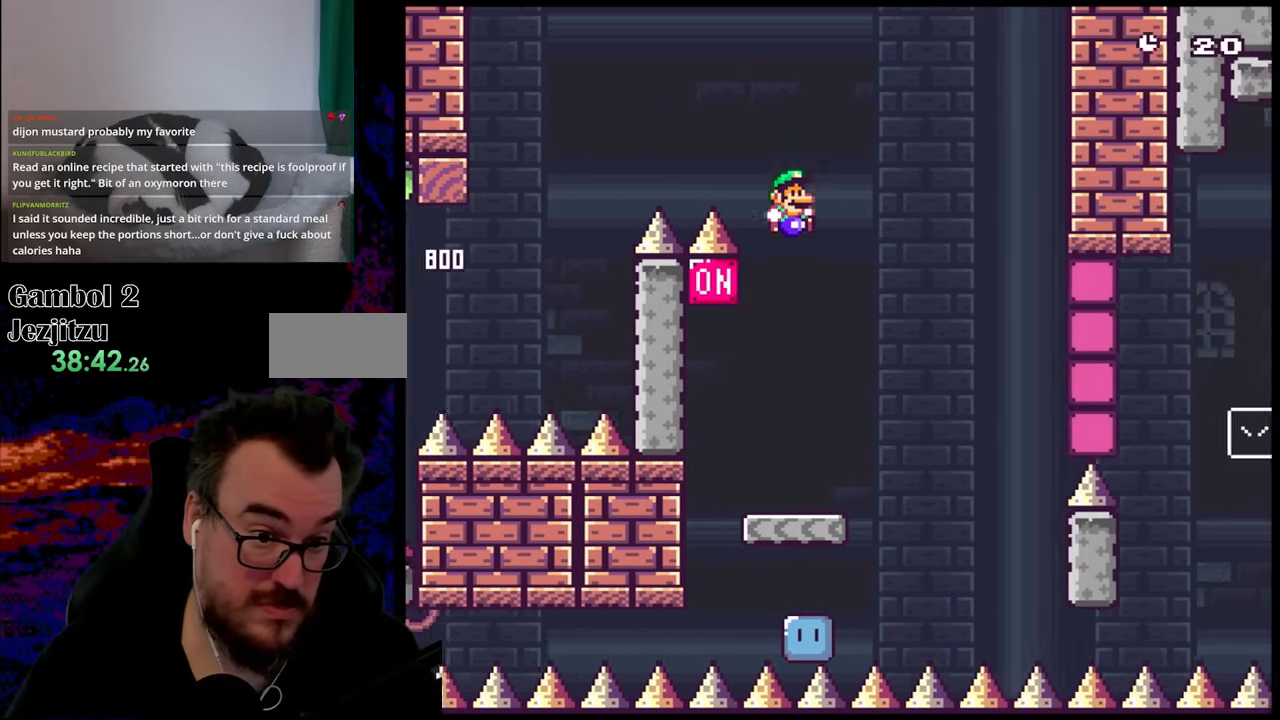
{"buttons": ["A", "X", "DPAD_LEFT"], "events": [[67, "DPAD_DOWN", "down"], [83, "DPAD_DOWN", "up"], [83, "DPAD_LEFT", "down"], [83, "DPAD_RIGHT", "up"], [467, "A", "down"]]}
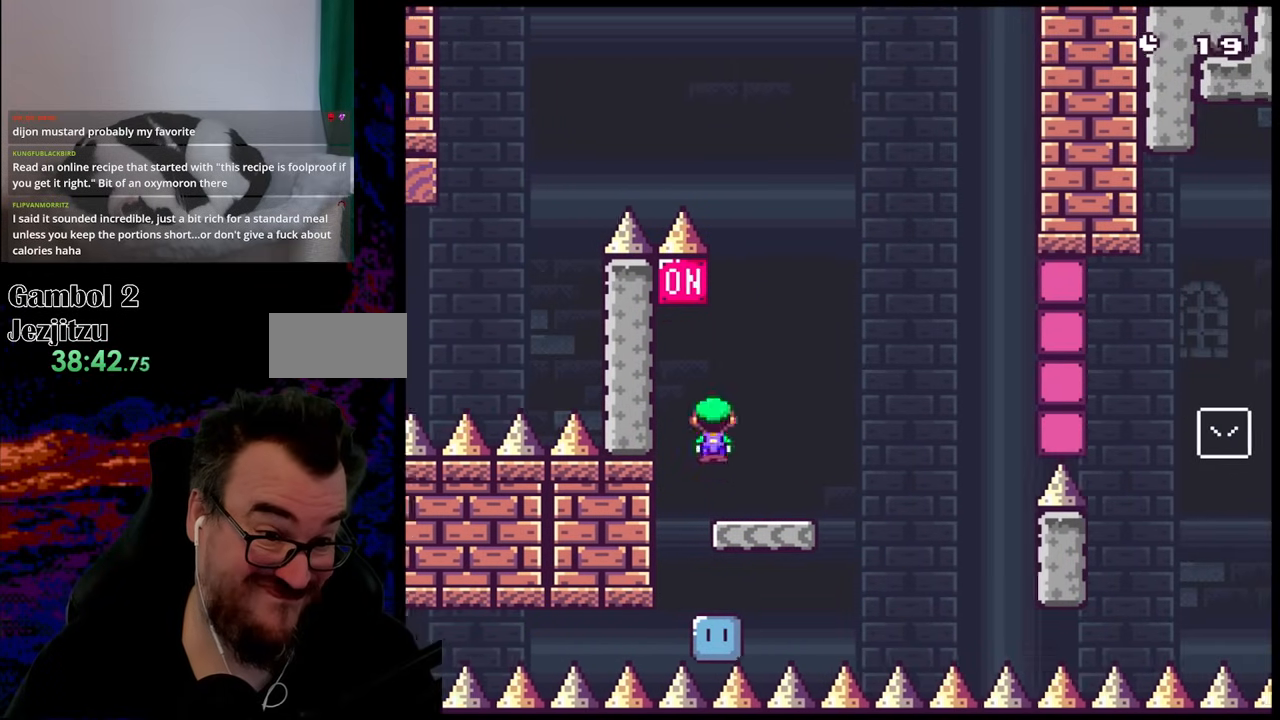
{"buttons": ["X", "DPAD_RIGHT"], "events": [[83, "DPAD_LEFT", "up"], [83, "DPAD_RIGHT", "down"], [433, "A", "up"]]}
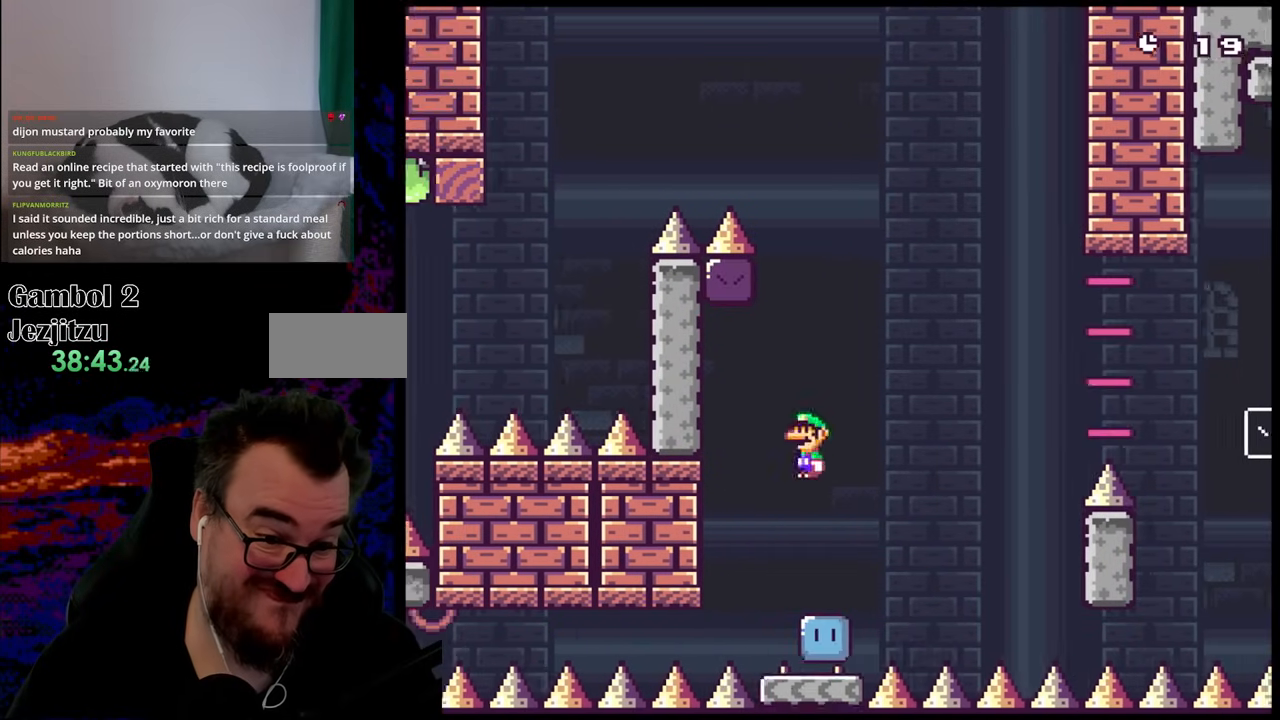
{"buttons": ["A", "X", "DPAD_RIGHT"], "events": [[83, "A", "down"], [383, "A", "up"], [417, "A", "down"]]}
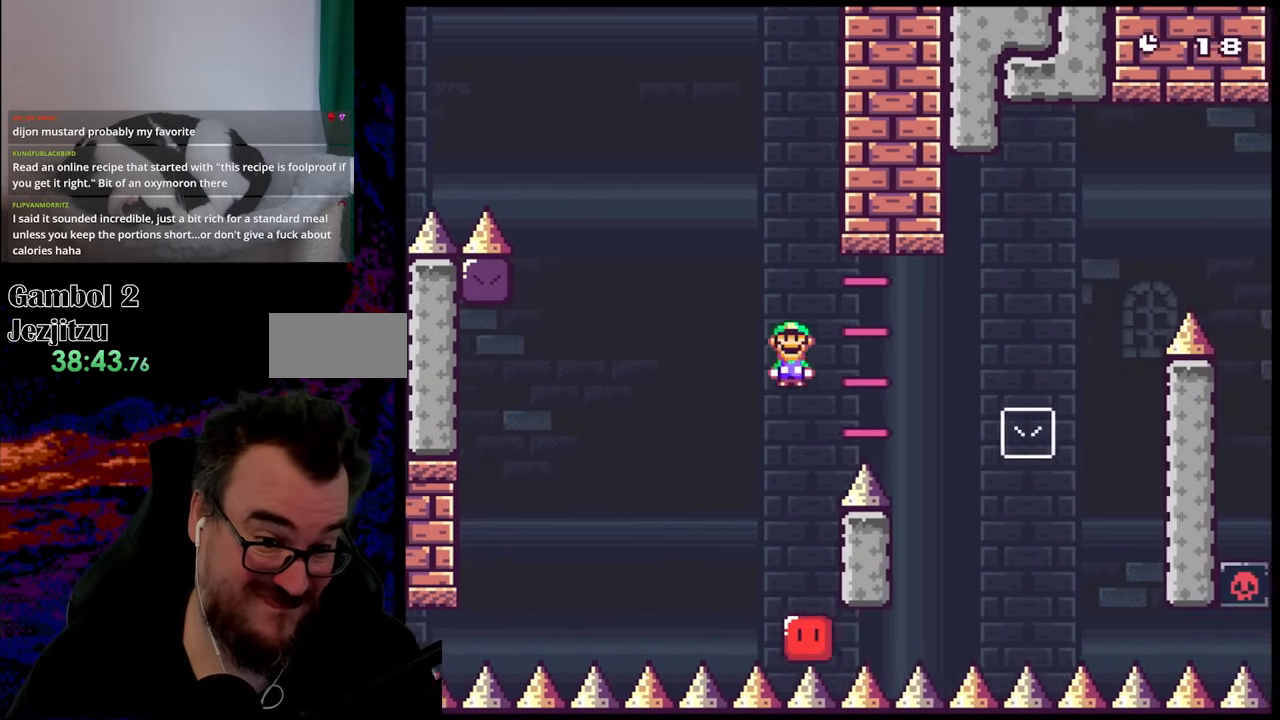
{"buttons": ["A", "X", "DPAD_LEFT"], "events": [[167, "A", "up"], [450, "DPAD_DOWN", "down"], [483, "A", "down"], [483, "DPAD_LEFT", "down"], [483, "DPAD_RIGHT", "up"], [500, "DPAD_DOWN", "up"]]}
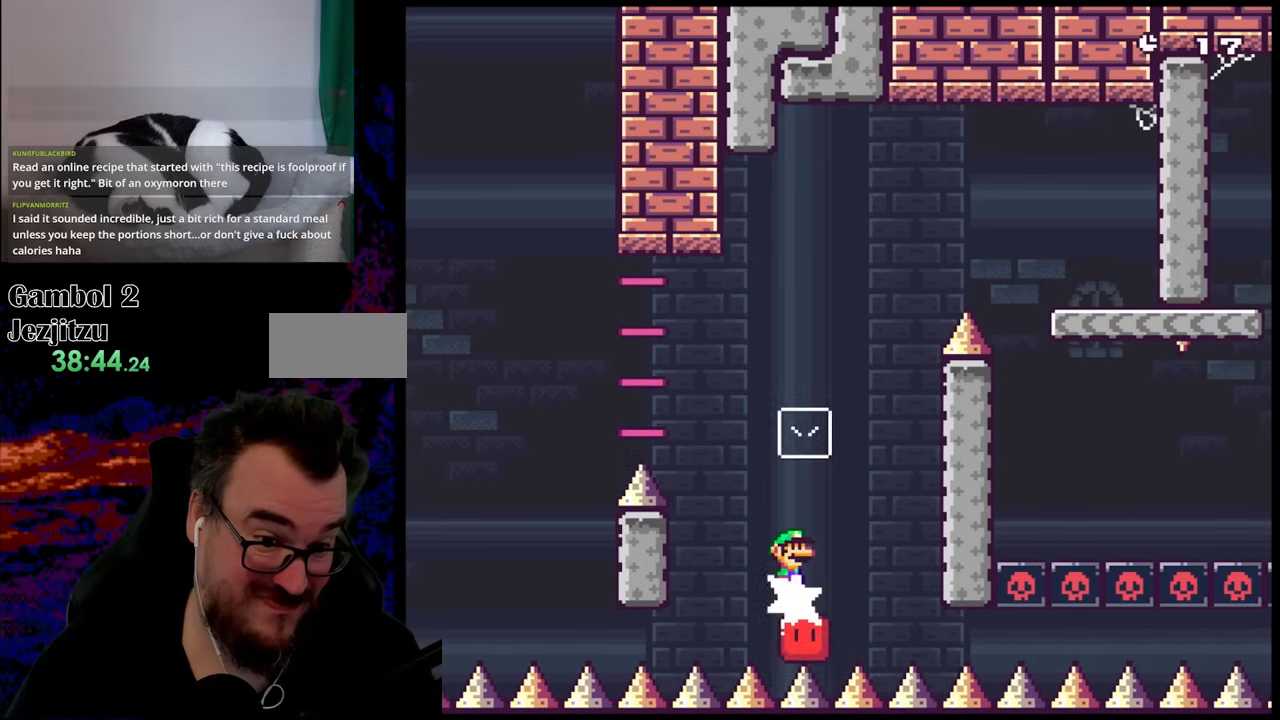
{"buttons": ["A", "X", "DPAD_RIGHT"], "events": [[133, "DPAD_LEFT", "up"], [183, "DPAD_RIGHT", "down"]]}
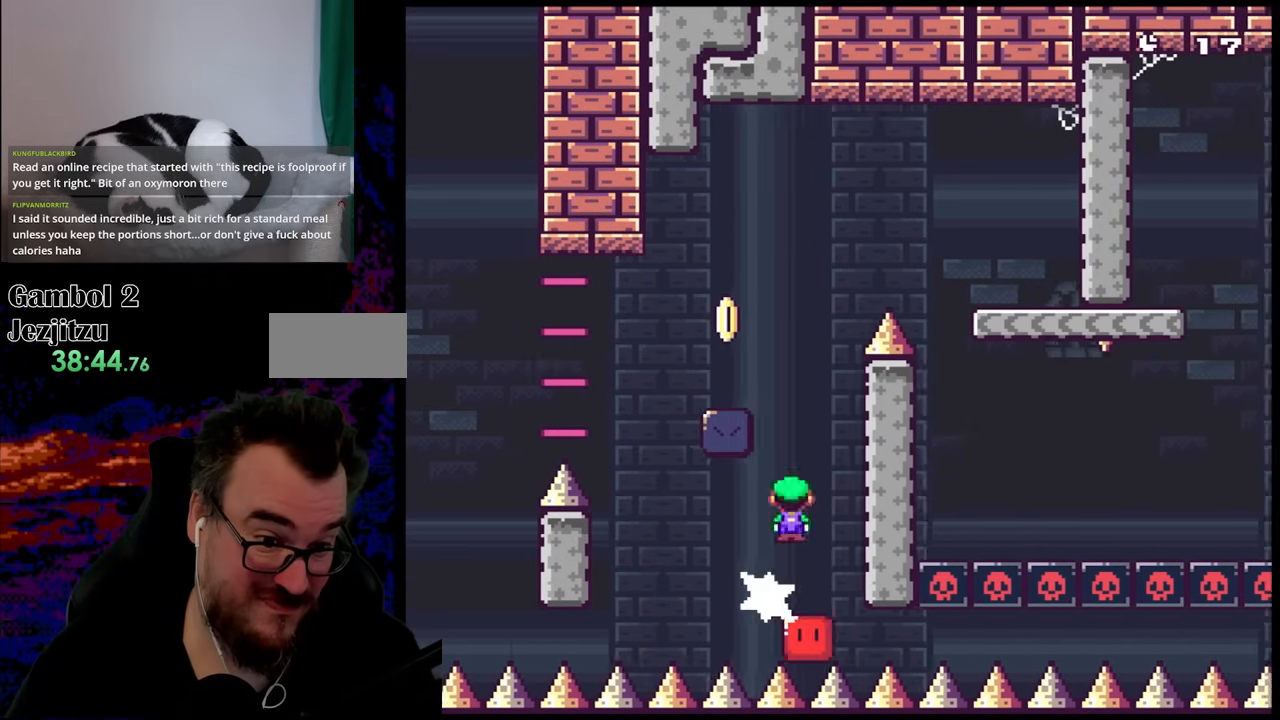
{"buttons": ["Y", "DPAD_RIGHT"], "events": [[17, "DPAD_DOWN", "down"], [33, "DPAD_DOWN", "up"], [33, "DPAD_LEFT", "down"], [33, "DPAD_RIGHT", "up"], [400, "A", "up"], [450, "DPAD_LEFT", "up"], [467, "DPAD_RIGHT", "down"], [467, "Y", "down"], [500, "X", "up"]]}
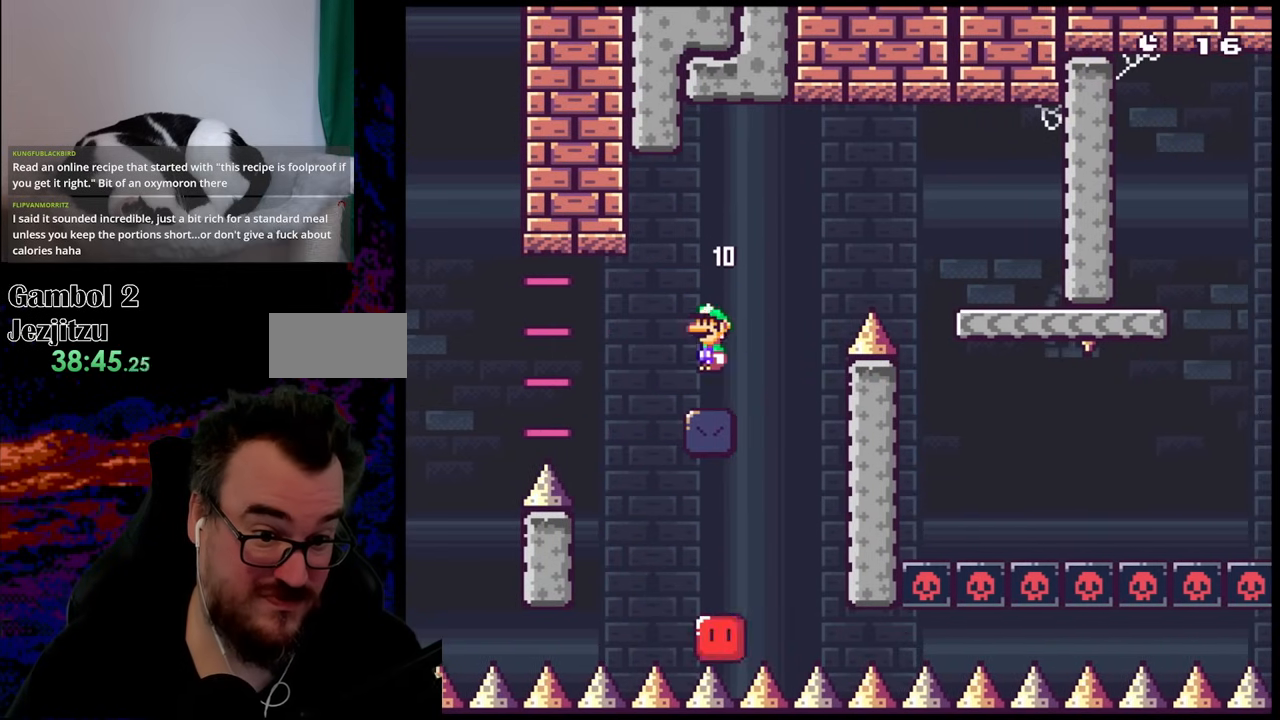
{"buttons": ["B", "Y", "DPAD_RIGHT"], "events": [[200, "B", "down"]]}
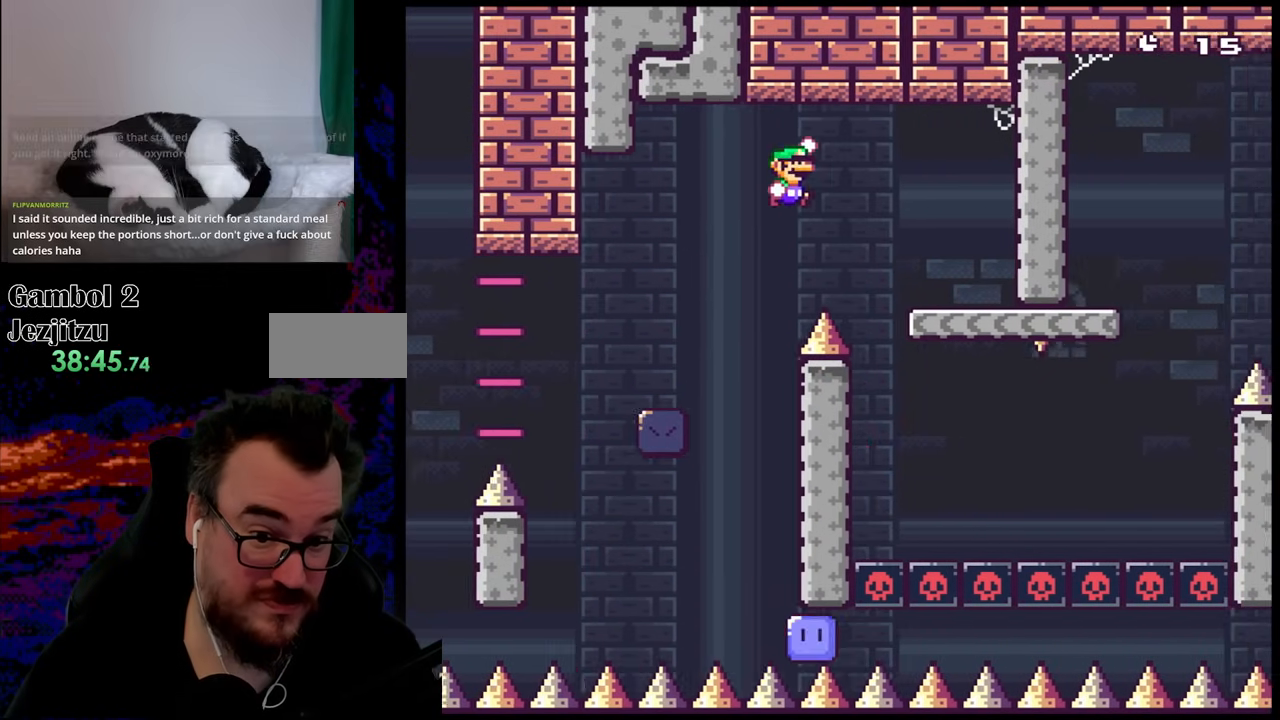
{"buttons": ["Y"], "events": [[83, "B", "up"], [283, "DPAD_DOWN", "down"], [300, "DPAD_DOWN", "up"], [300, "DPAD_LEFT", "down"], [300, "DPAD_RIGHT", "up"], [450, "DPAD_LEFT", "up"]]}
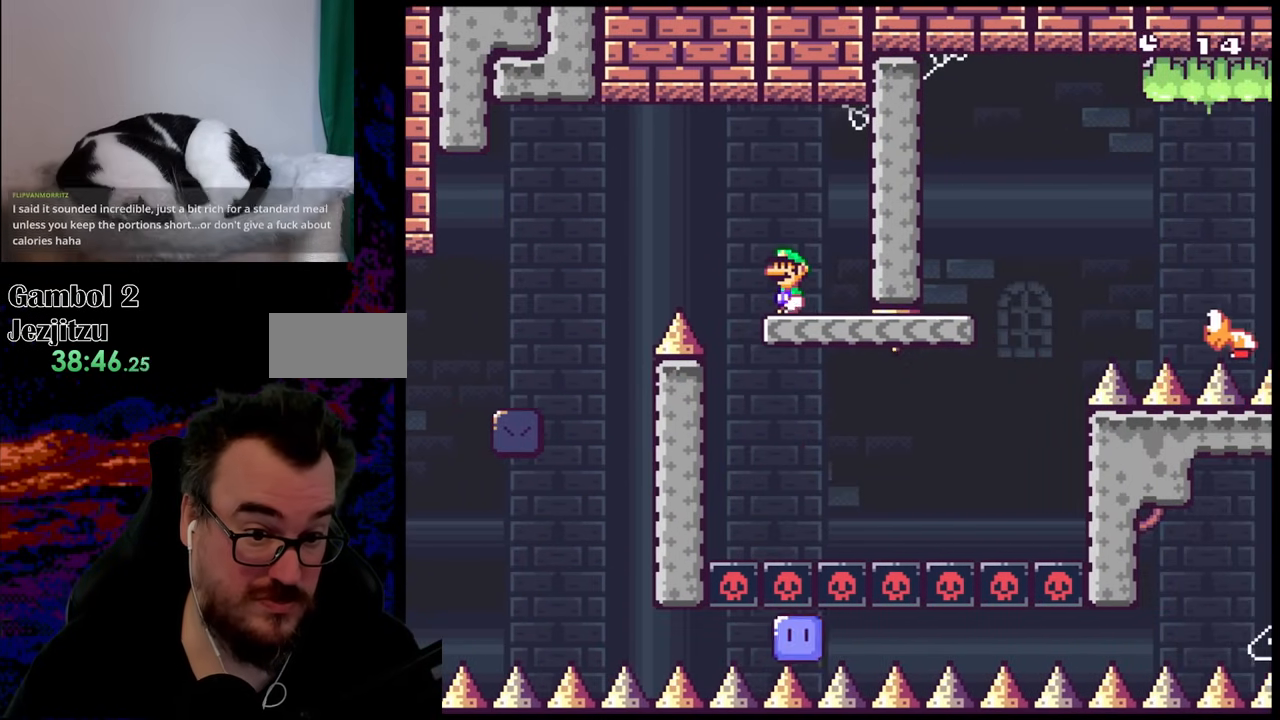
{"buttons": ["Y", "DPAD_RIGHT"], "events": [[250, "DPAD_RIGHT", "down"]]}
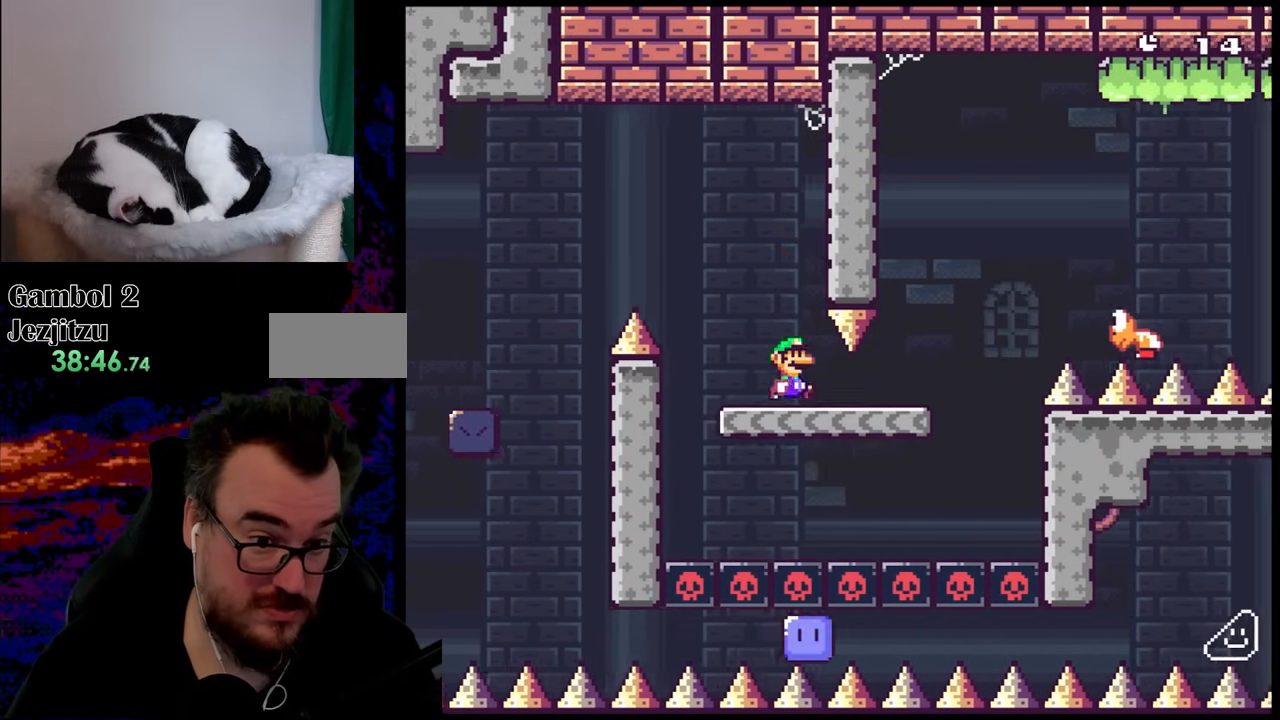
{"buttons": ["Y", "DPAD_RIGHT"], "events": [[217, "B", "down"], [467, "B", "up"]]}
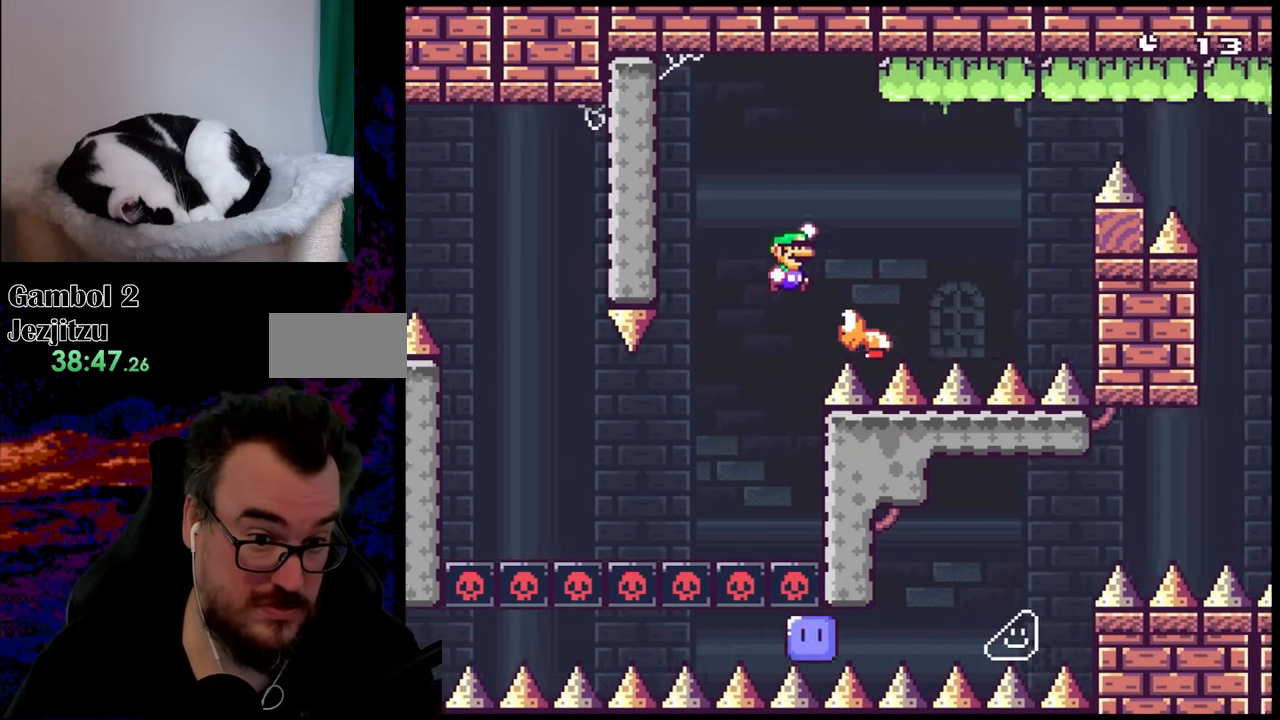
{"buttons": ["B", "Y", "DPAD_RIGHT"], "events": [[150, "B", "down"], [167, "DPAD_LEFT", "down"], [167, "DPAD_RIGHT", "up"], [250, "DPAD_LEFT", "up"], [250, "DPAD_RIGHT", "down"]]}
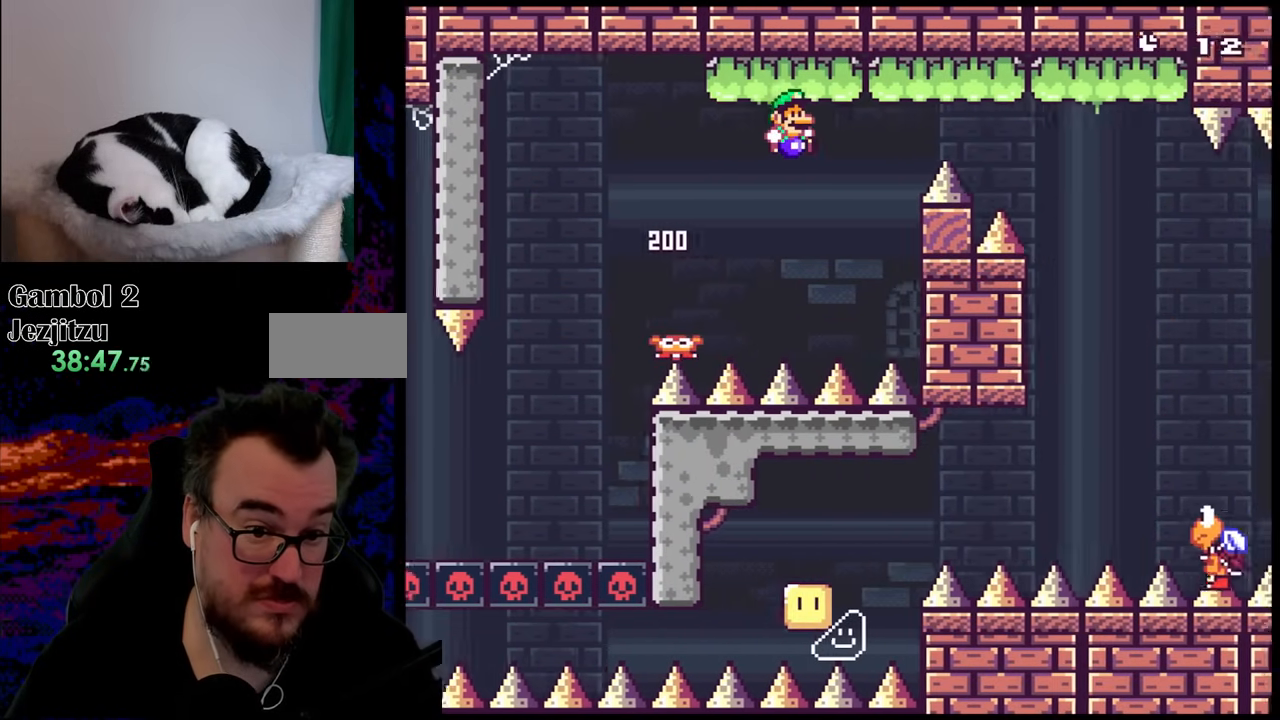
{"buttons": ["B", "Y", "DPAD_RIGHT"], "events": []}
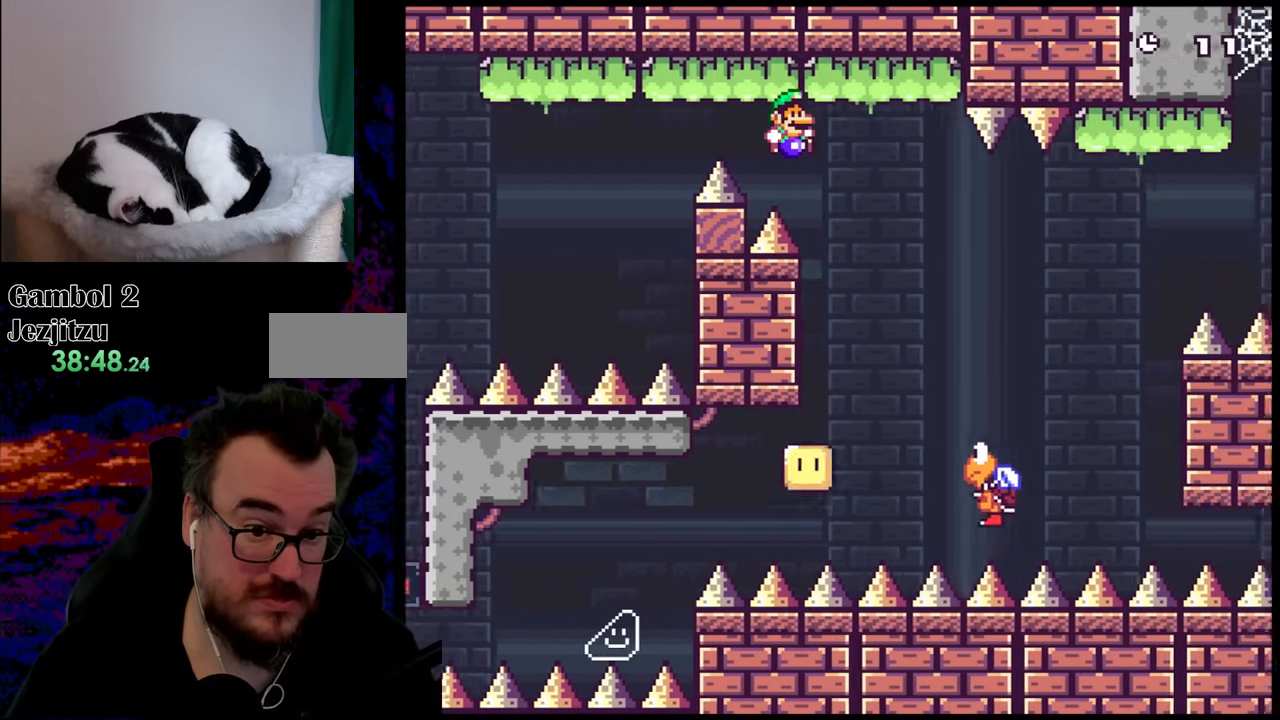
{"buttons": ["B", "Y", "DPAD_RIGHT"], "events": [[100, "B", "up"], [400, "B", "down"]]}
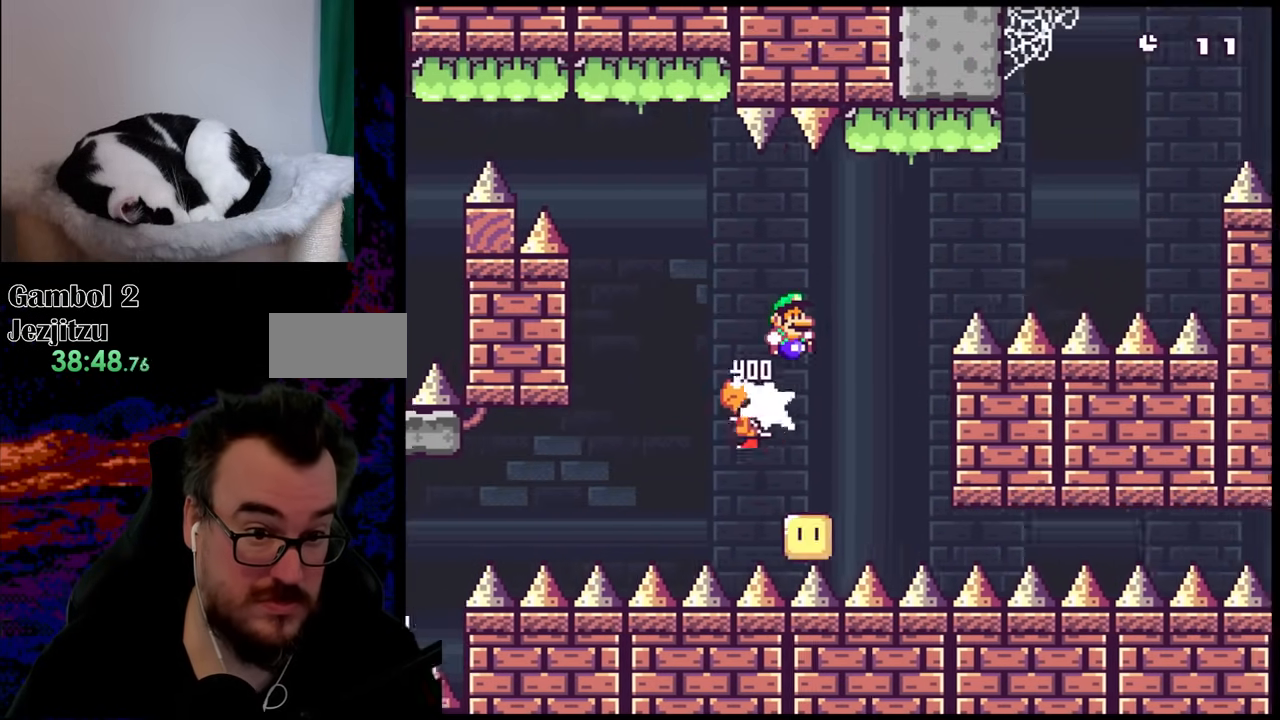
{"buttons": ["B", "Y", "DPAD_RIGHT"], "events": []}
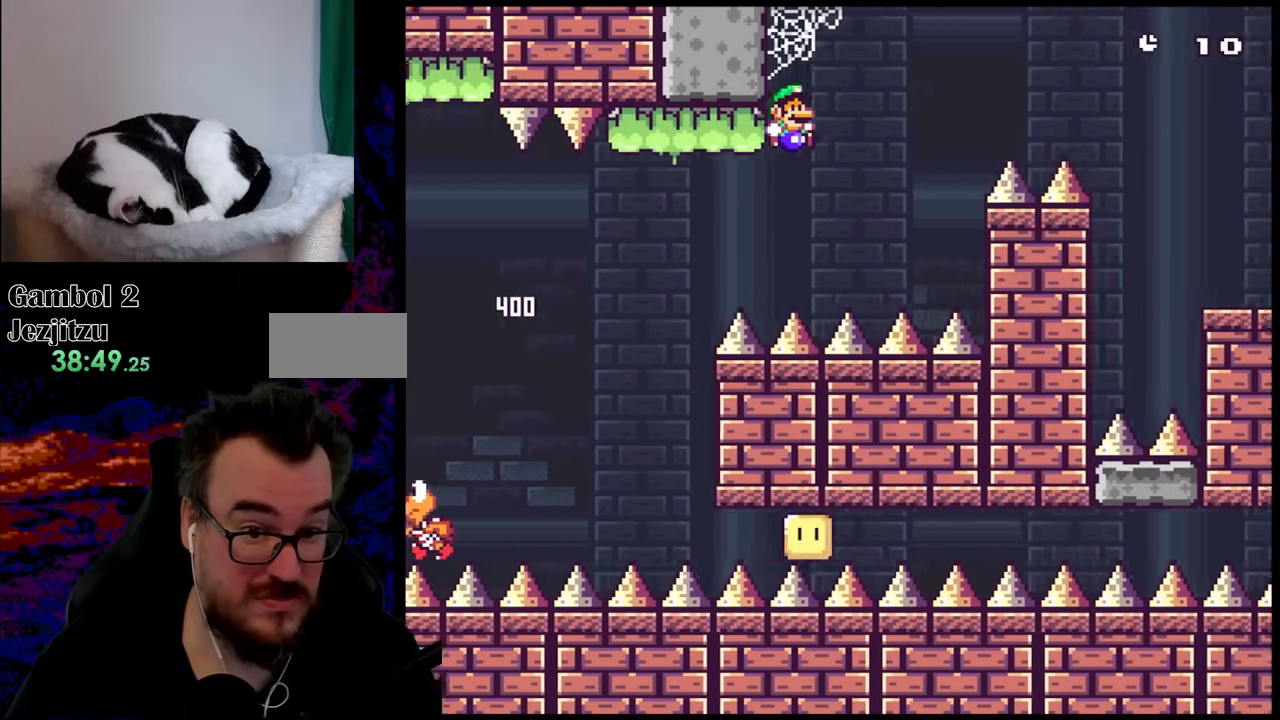
{"buttons": ["B", "Y", "DPAD_RIGHT"], "events": []}
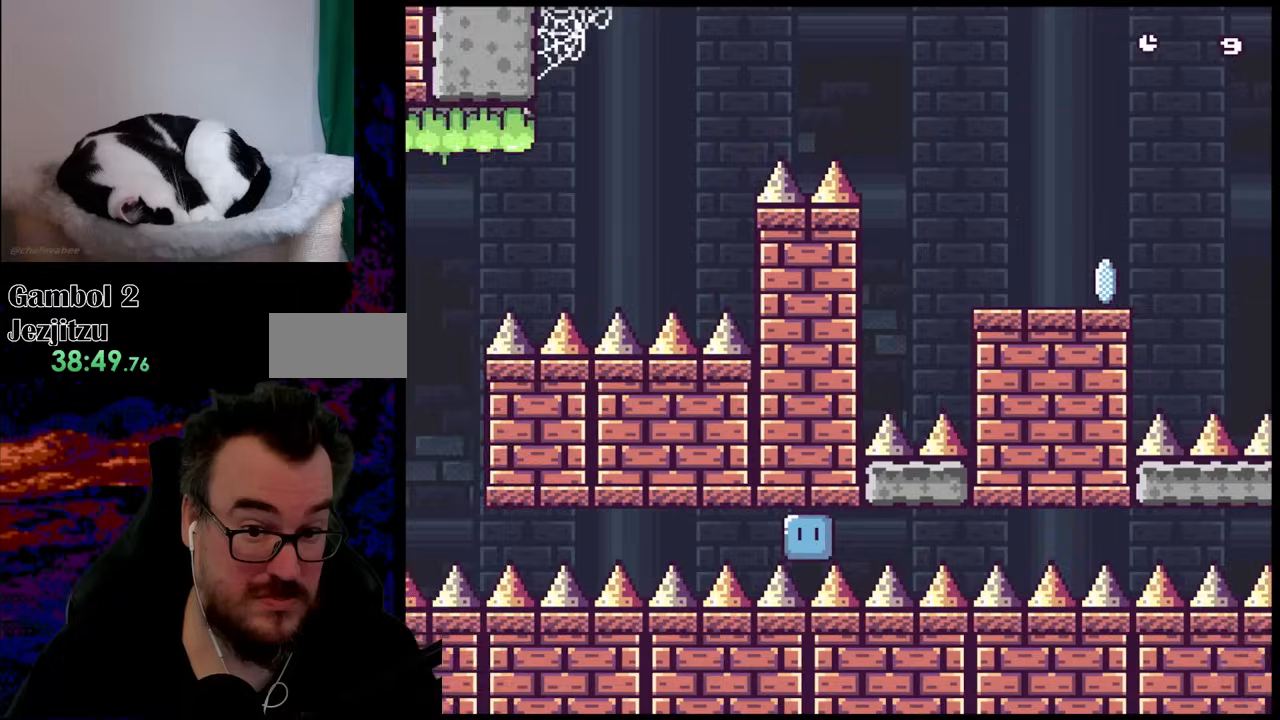
{"buttons": ["X", "DPAD_RIGHT"], "events": [[233, "B", "up"], [317, "X", "down"], [317, "Y", "up"]]}
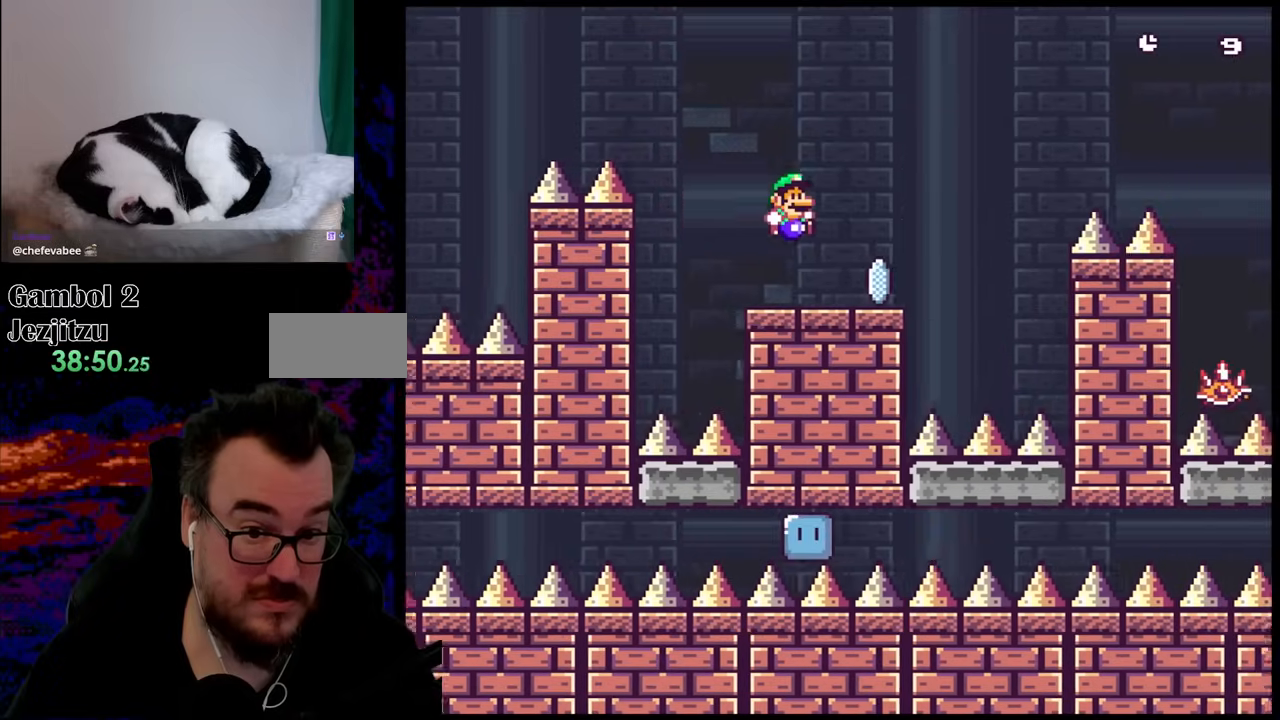
{"buttons": ["A", "X", "DPAD_RIGHT"], "events": [[217, "A", "down"]]}
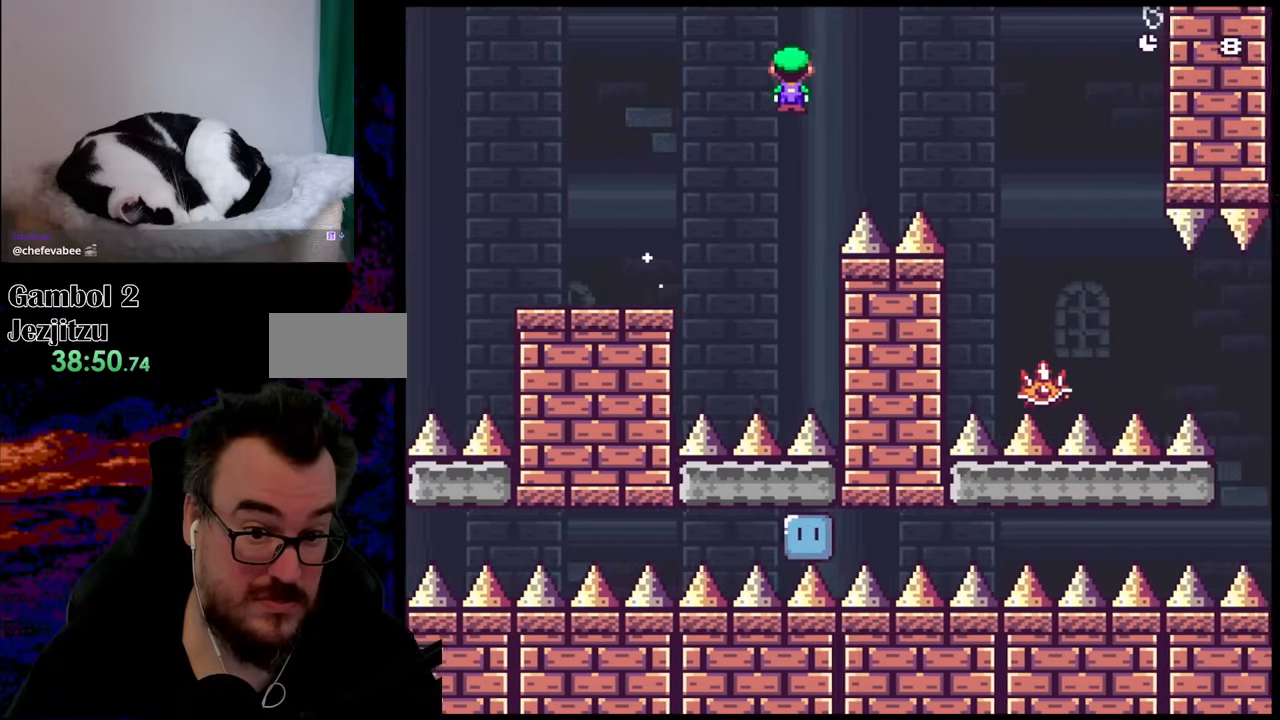
{"buttons": ["X", "DPAD_RIGHT"], "events": [[400, "A", "up"]]}
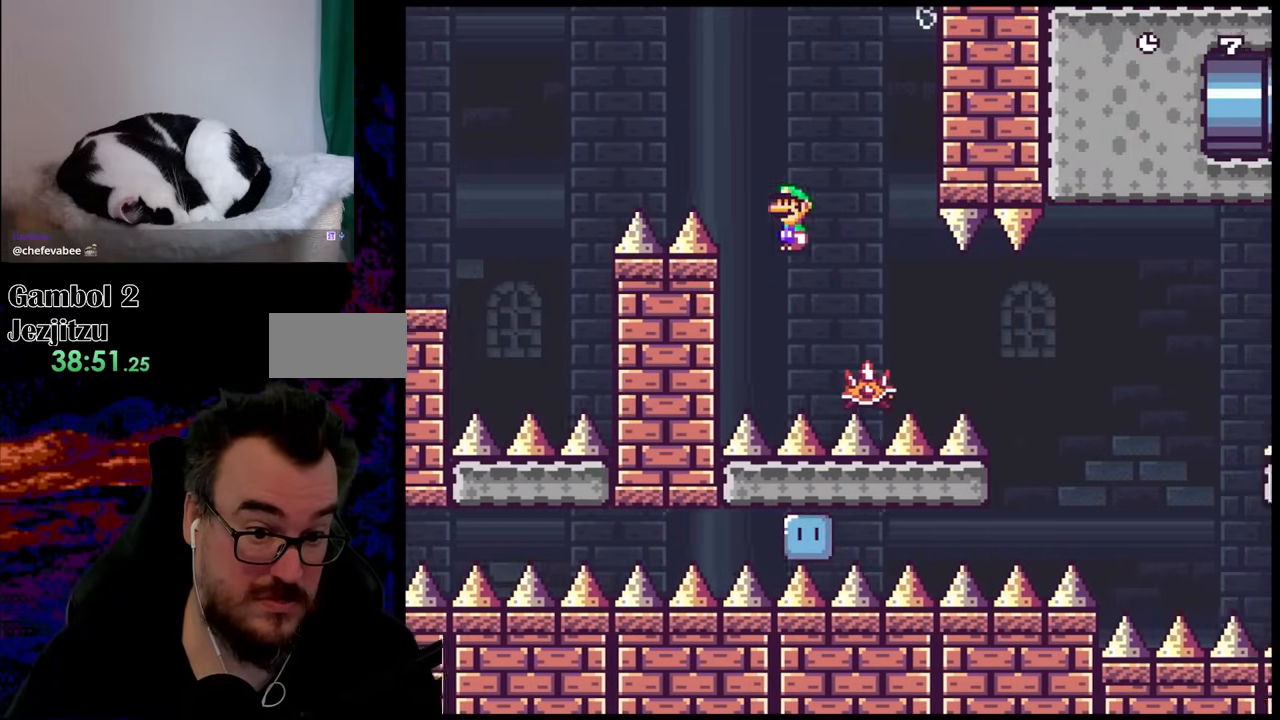
{"buttons": ["X", "DPAD_RIGHT"], "events": [[300, "A", "down"], [450, "A", "up"]]}
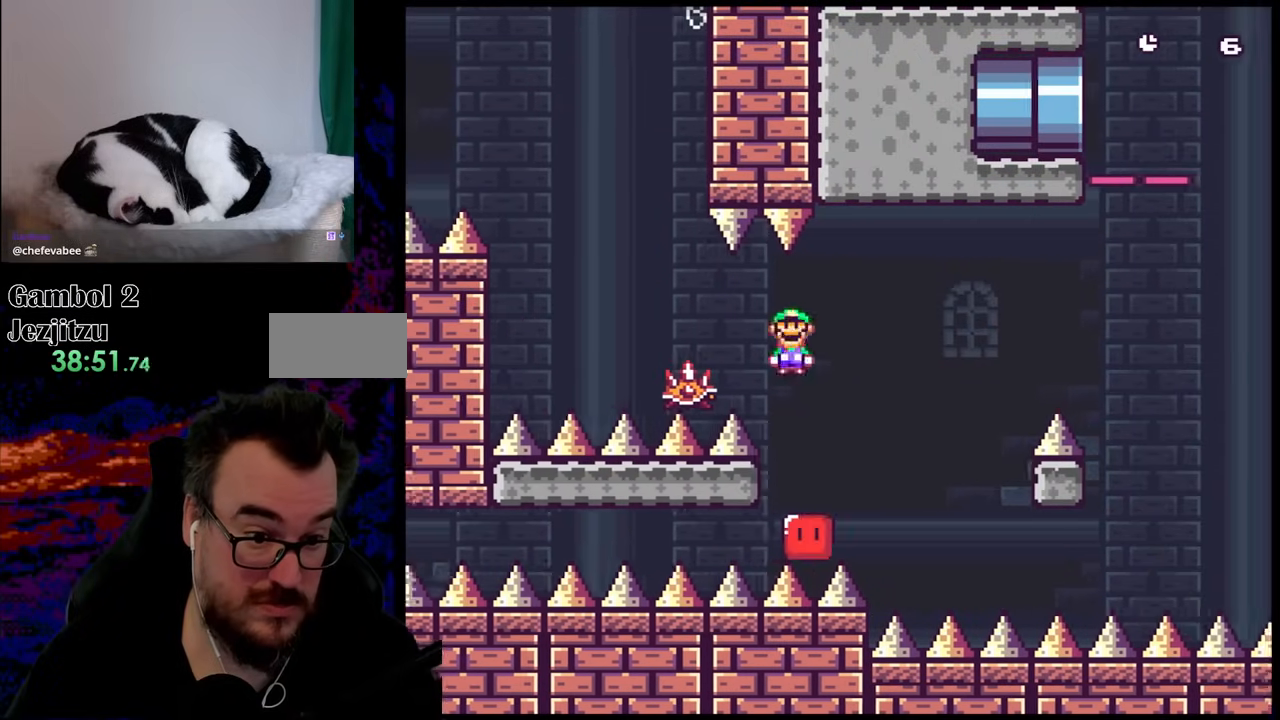
{"buttons": ["X", "DPAD_RIGHT"], "events": [[83, "A", "down"], [450, "A", "up"]]}
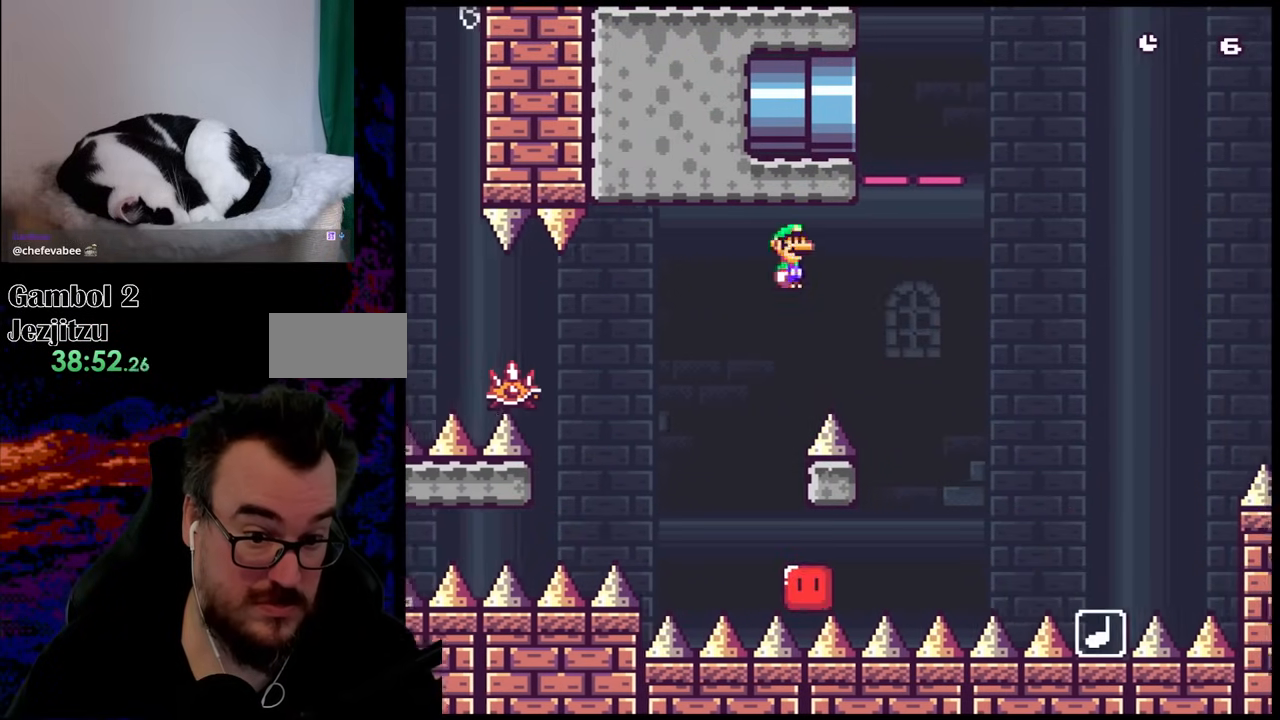
{"buttons": ["A", "X", "DPAD_RIGHT"], "events": [[233, "A", "down"]]}
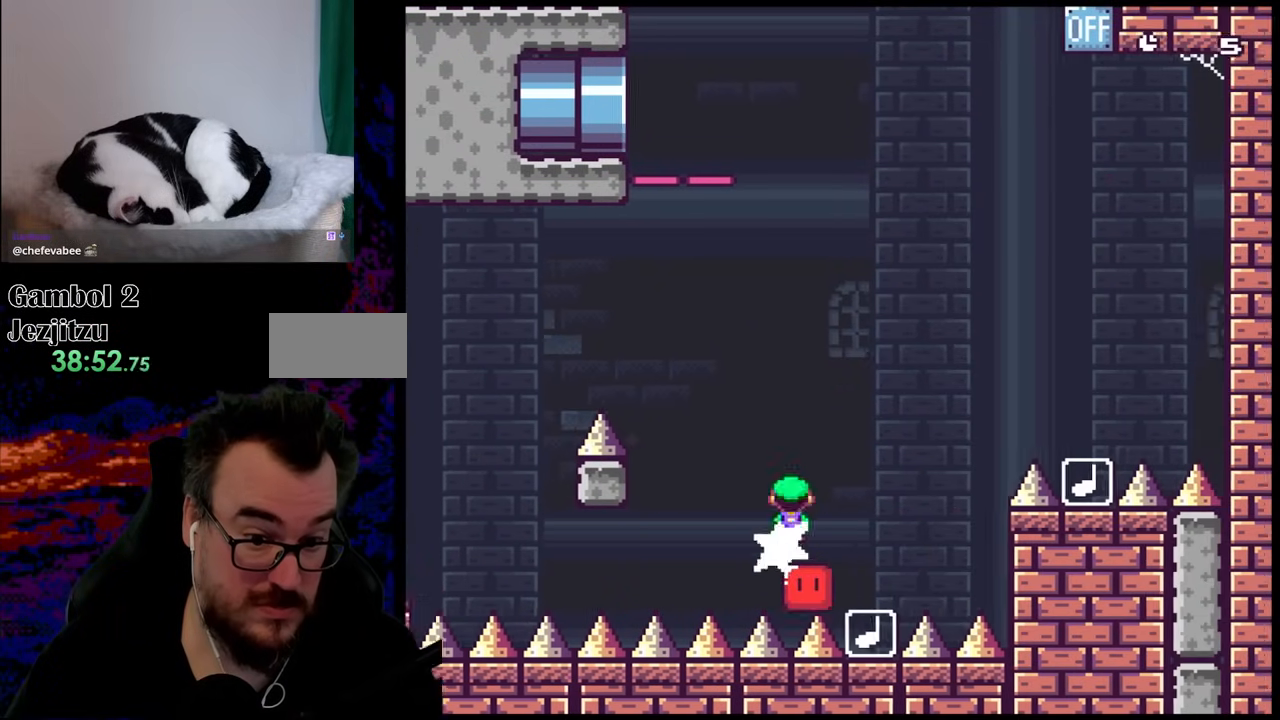
{"buttons": ["A", "X", "DPAD_RIGHT"], "events": [[383, "A", "up"], [483, "A", "down"]]}
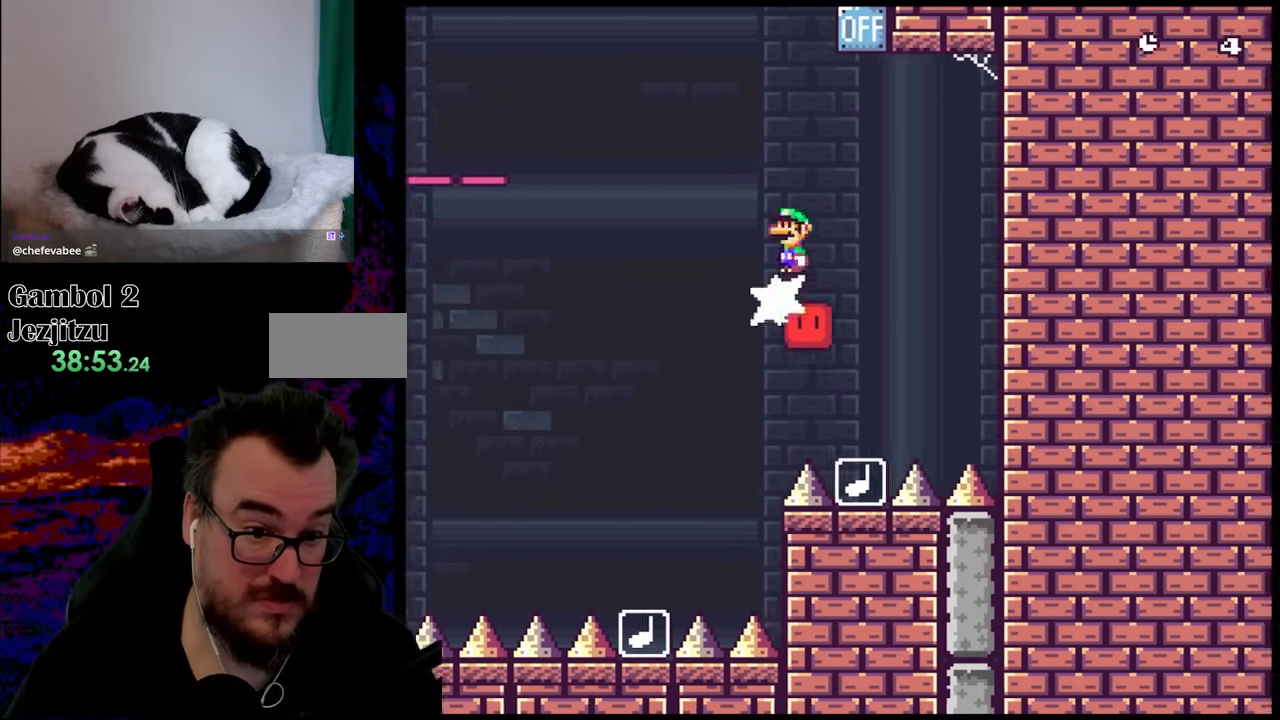
{"buttons": ["A", "X", "DPAD_DOWN", "DPAD_RIGHT"], "events": [[150, "DPAD_DOWN", "down"], [150, "DPAD_RIGHT", "up"], [167, "DPAD_DOWN", "up"], [167, "DPAD_LEFT", "down"], [433, "DPAD_DOWN", "down"], [433, "DPAD_LEFT", "up"], [433, "DPAD_RIGHT", "down"], [450, "DPAD_DOWN", "up"], [500, "DPAD_DOWN", "down"]]}